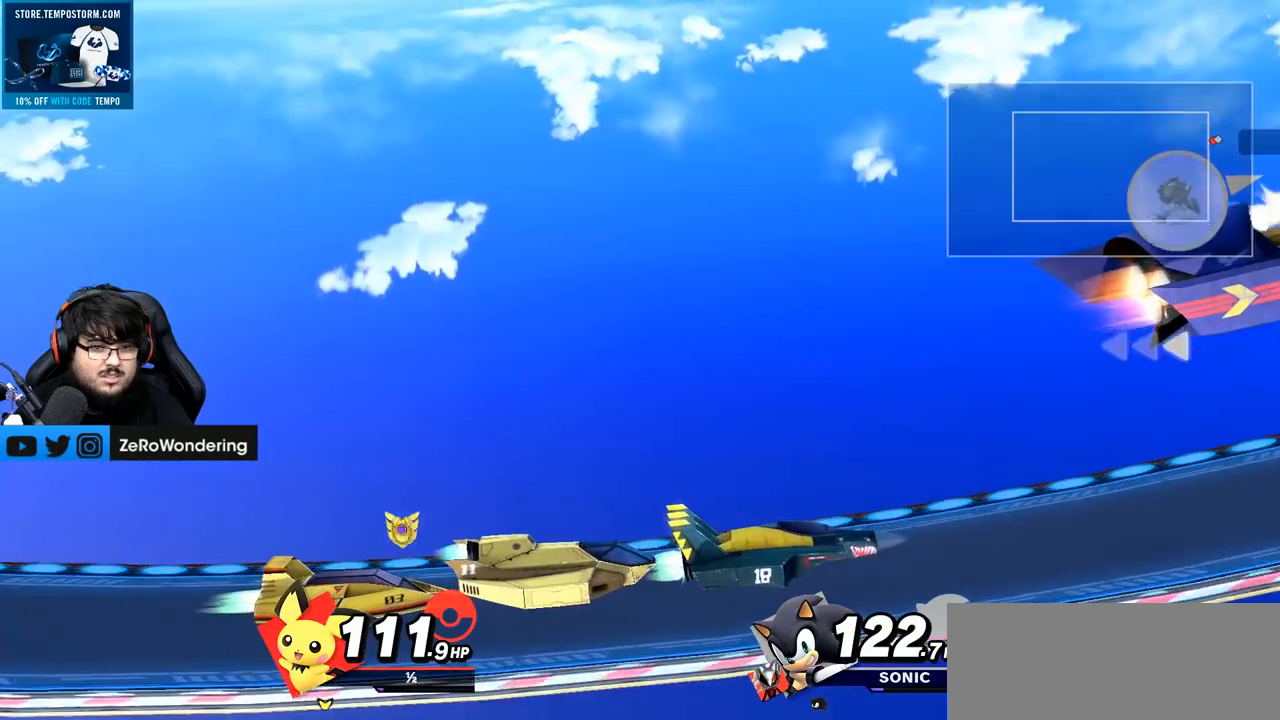
Gameplay with a controller (Nintendo layout); each line is a JSON object with the inputs held at the frame after it. "events" lists button and stick changes between this image and that frame as [ms after this image, input, new state], when the widget could be followed in between. Not read: L3 R3.
{"buttons": [], "left_stick": "center", "right_stick": "center", "events": [[17, "A", "down"], [17, "Z", "up"], [150, "A", "up"]]}
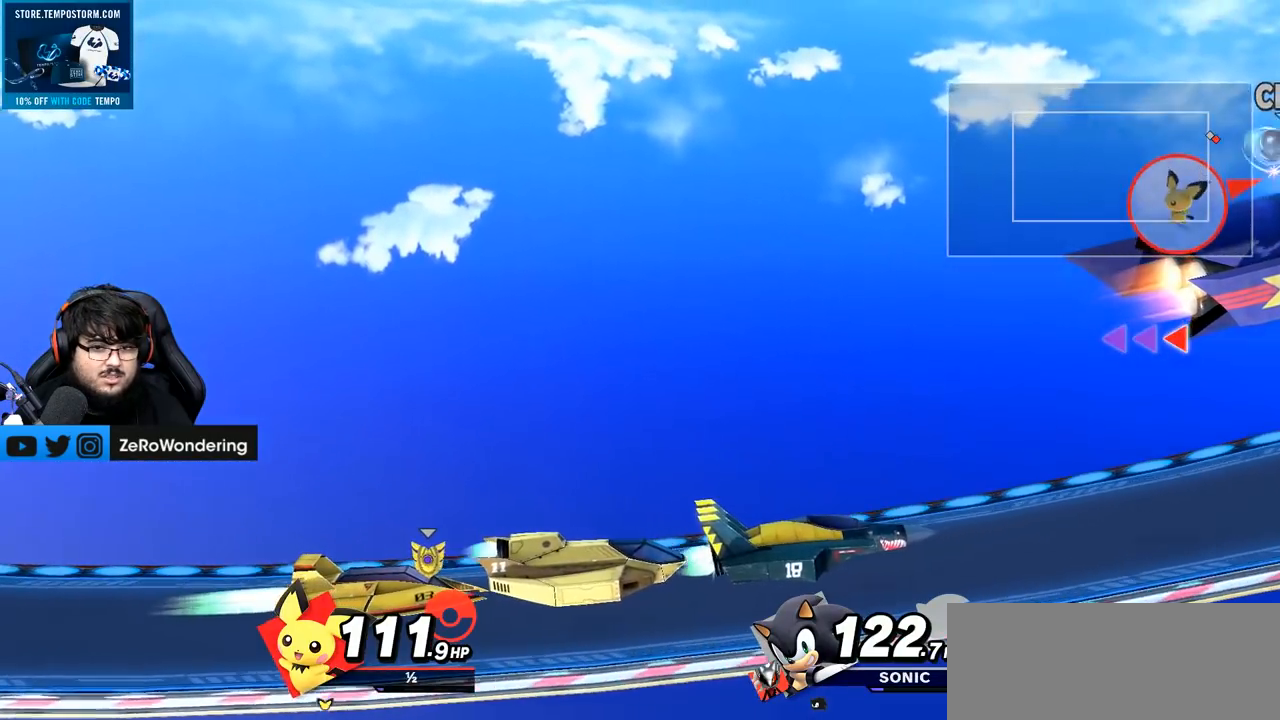
{"buttons": ["A", "Y"], "left_stick": "left", "right_stick": "center", "events": [[267, "Y", "down"], [267, "left_stick", "left"], [317, "A", "down"], [367, "X", "down"], [483, "X", "up"]]}
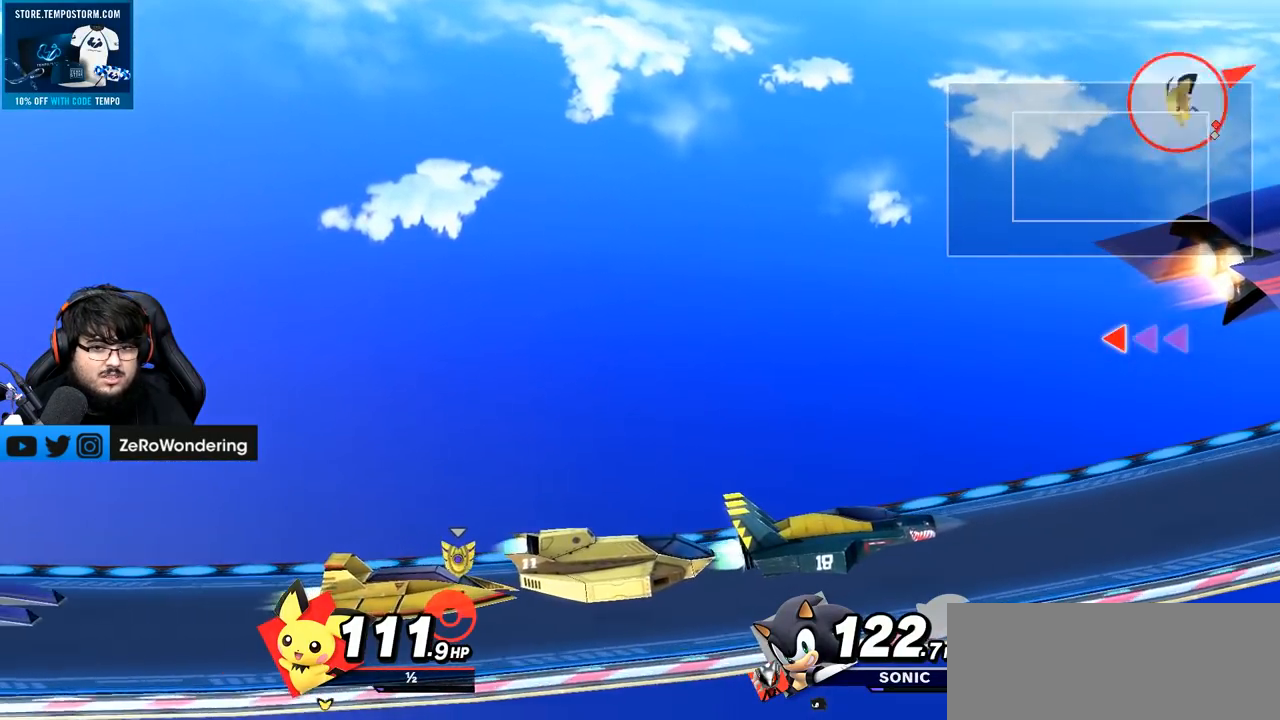
{"buttons": [], "left_stick": "center", "right_stick": "center", "events": [[267, "left_stick", "down-right"], [300, "A", "up"], [317, "Y", "up"], [450, "left_stick", "center"]]}
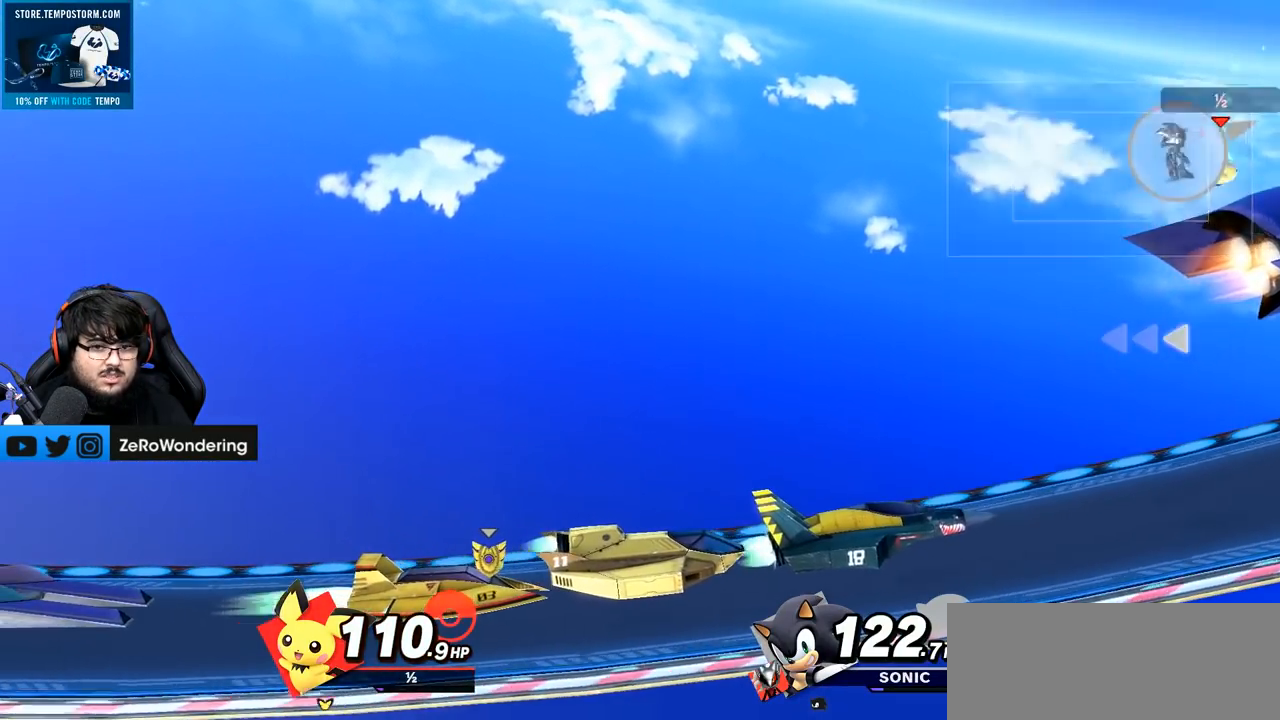
{"buttons": ["A", "X", "Y"], "left_stick": "right", "right_stick": "center", "events": [[83, "Y", "down"], [117, "left_stick", "right"], [167, "A", "down"], [200, "X", "down"]]}
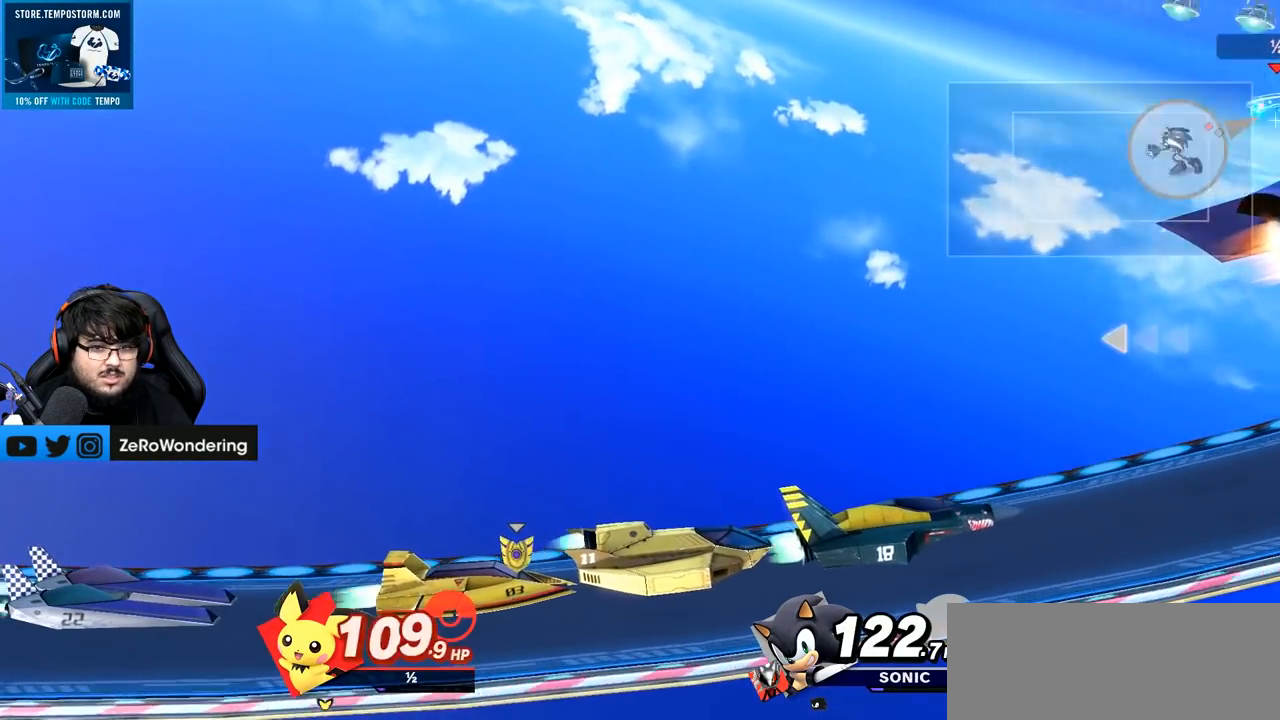
{"buttons": ["A", "X", "Y"], "left_stick": "up-left", "right_stick": "center", "events": [[267, "left_stick", "center"], [450, "left_stick", "up-left"]]}
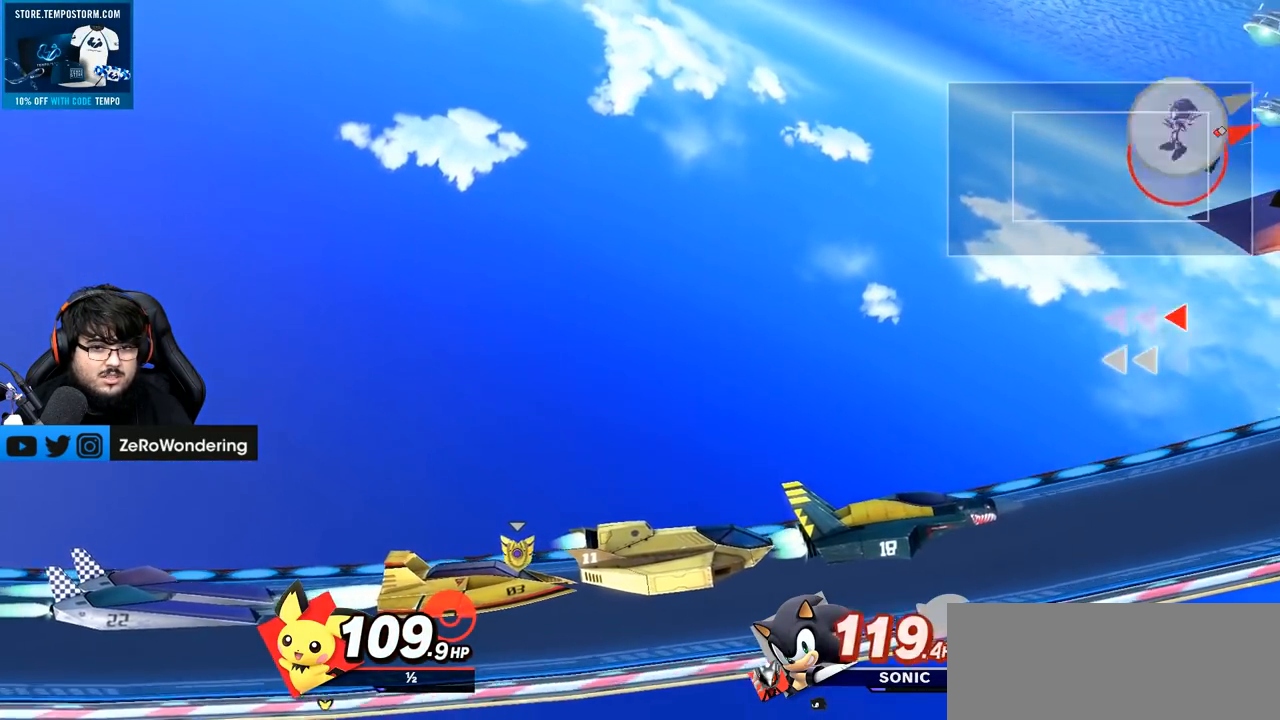
{"buttons": ["Y"], "left_stick": "left", "right_stick": "center", "events": [[17, "Y", "up"], [50, "X", "up"], [117, "A", "up"], [200, "left_stick", "center"], [300, "left_stick", "left"], [350, "Y", "down"]]}